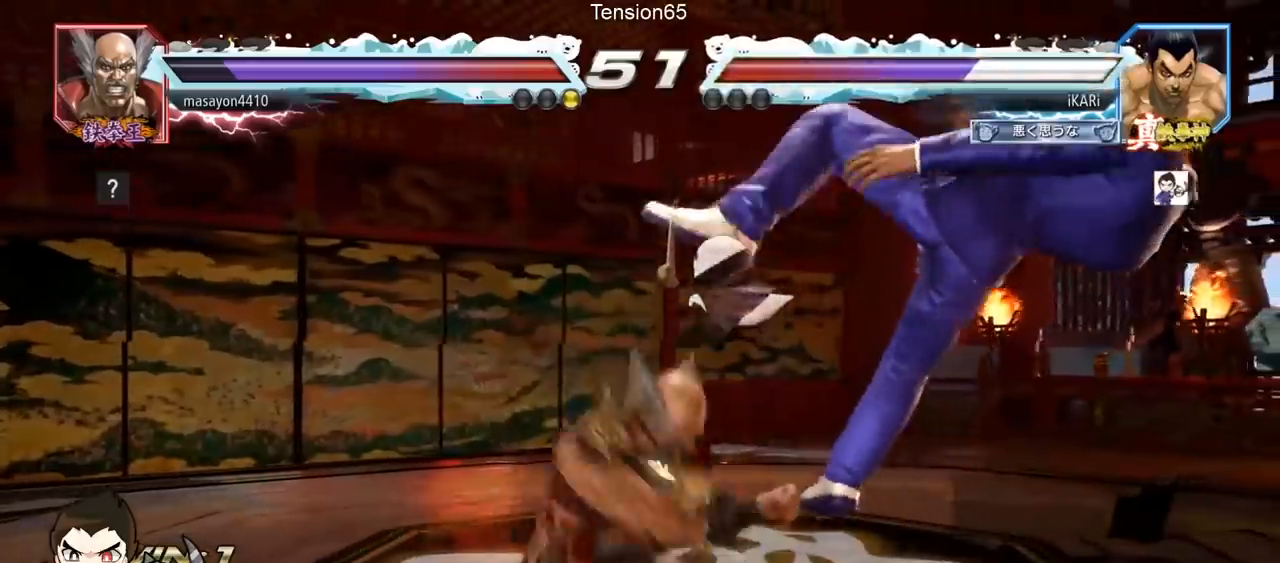
Gameplay with a controller (arcade stick); each line is a JSON object with the inputs held at the frame after it. "events" lists button and stick changes between this image and that frame as [ms after this image, input, new state], when the widget could be followed in between. Not read: L3 R3.
{"buttons": [], "left_stick": "center", "events": [[33, "SQUARE", "down"], [83, "TRIANGLE", "up"], [133, "SQUARE", "up"]]}
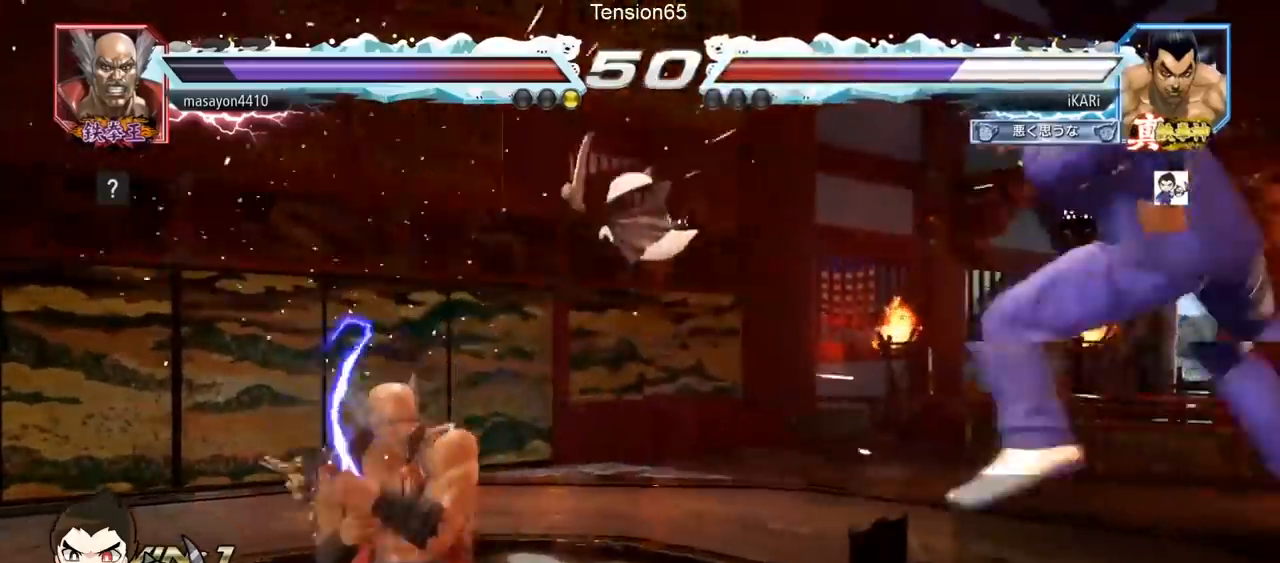
{"buttons": [], "left_stick": "center", "events": [[250, "CROSS", "down"], [284, "CROSS", "up"], [317, "CROSS", "down"], [350, "CROSS", "up"]]}
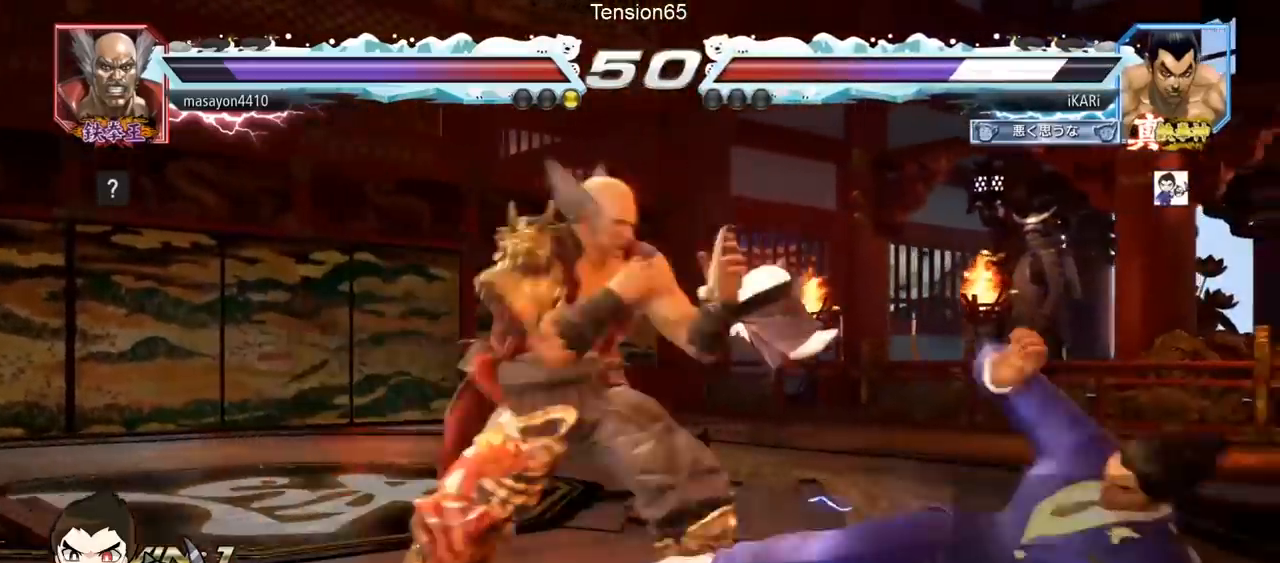
{"buttons": [], "left_stick": "center", "events": []}
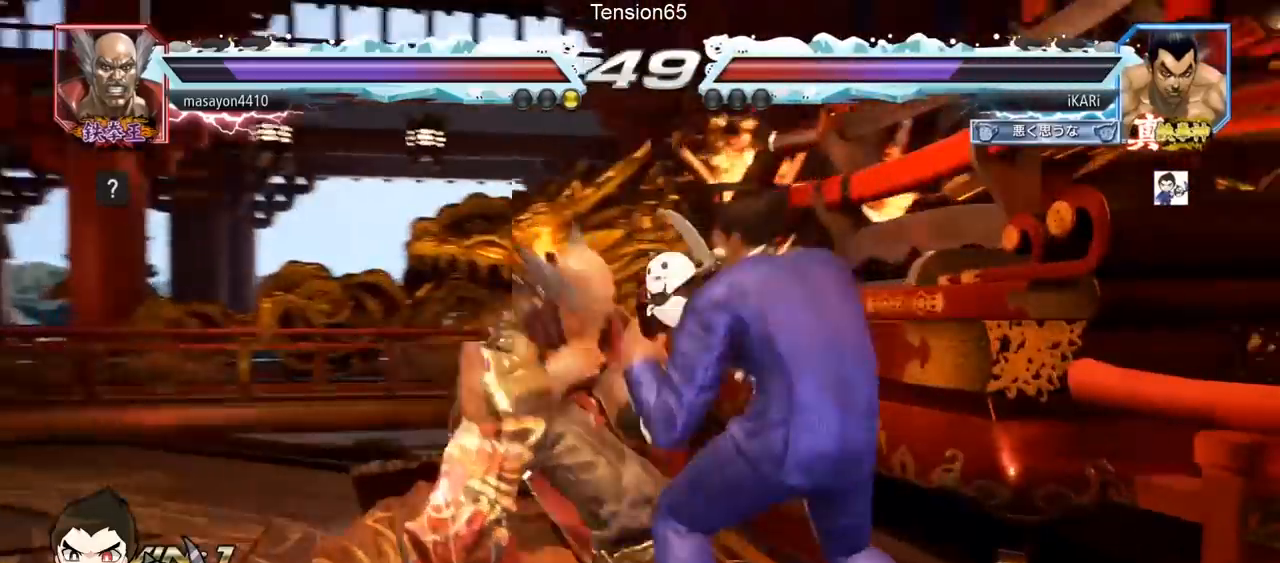
{"buttons": [], "left_stick": "right"}
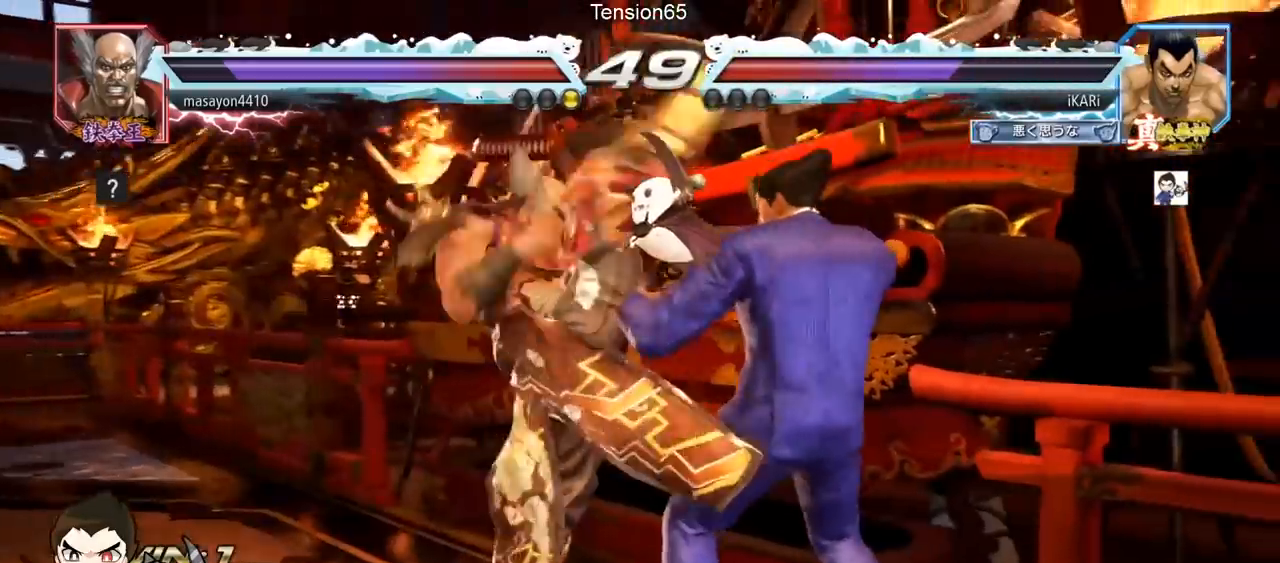
{"buttons": [], "left_stick": "center", "events": [[166, "left_stick", "center"], [383, "left_stick", "right"], [433, "left_stick", "center"]]}
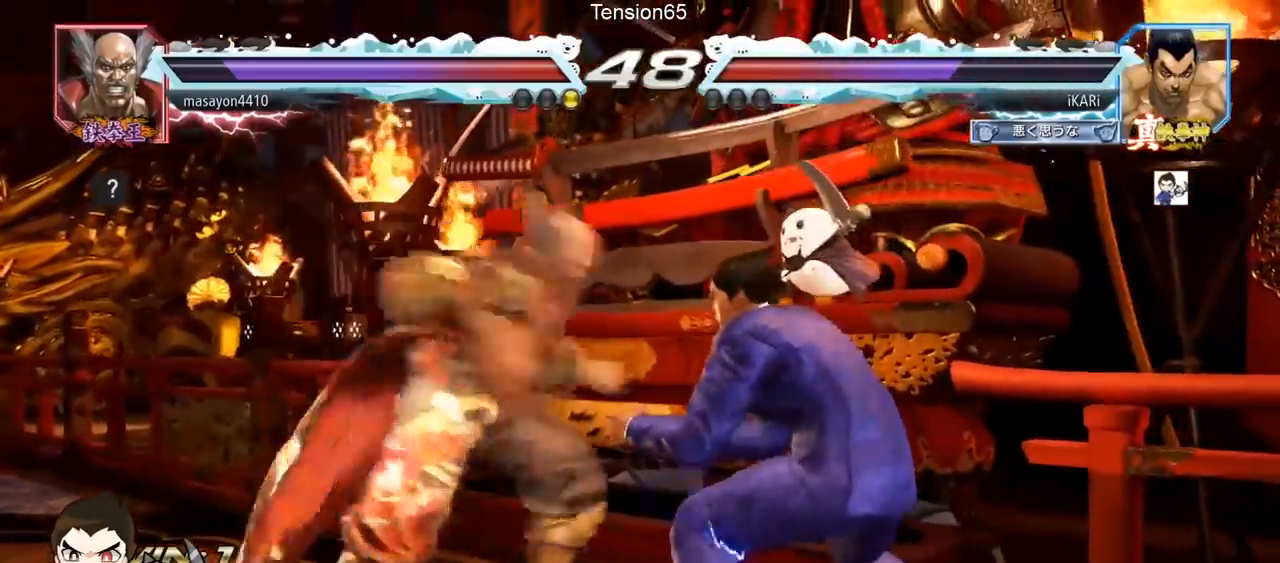
{"buttons": [], "left_stick": "right", "events": [[17, "left_stick", "right"], [284, "left_stick", "center"], [351, "left_stick", "down"], [417, "left_stick", "center"], [501, "left_stick", "right"]]}
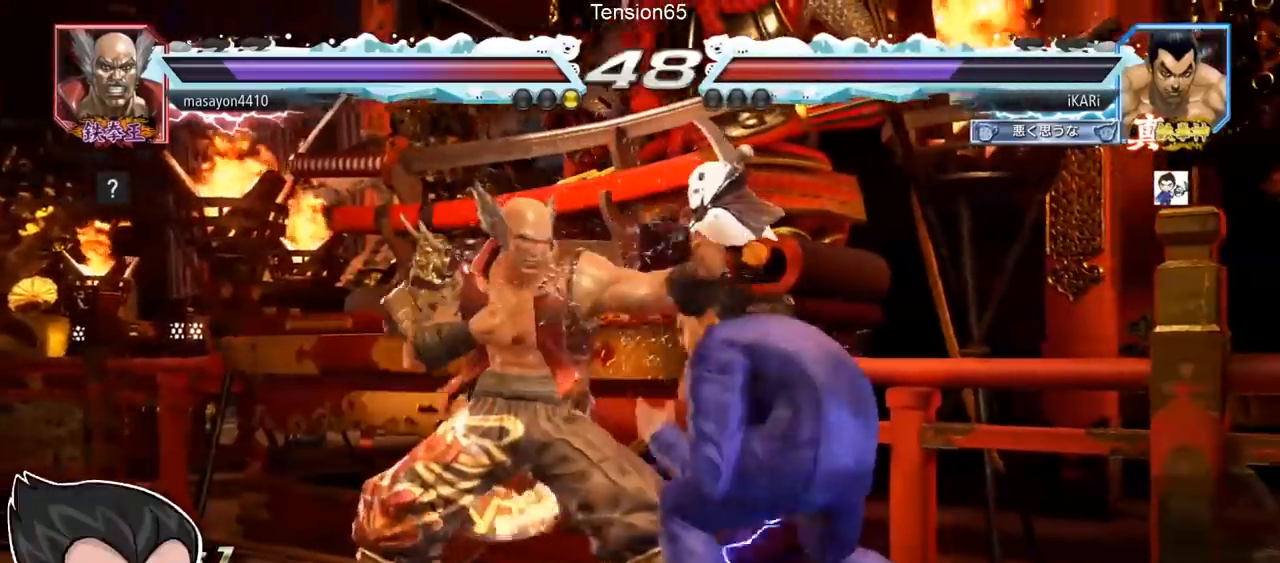
{"buttons": [], "left_stick": "down-left", "events": [[83, "left_stick", "center"], [150, "left_stick", "left"], [233, "left_stick", "down"], [367, "left_stick", "left"], [467, "left_stick", "down-left"]]}
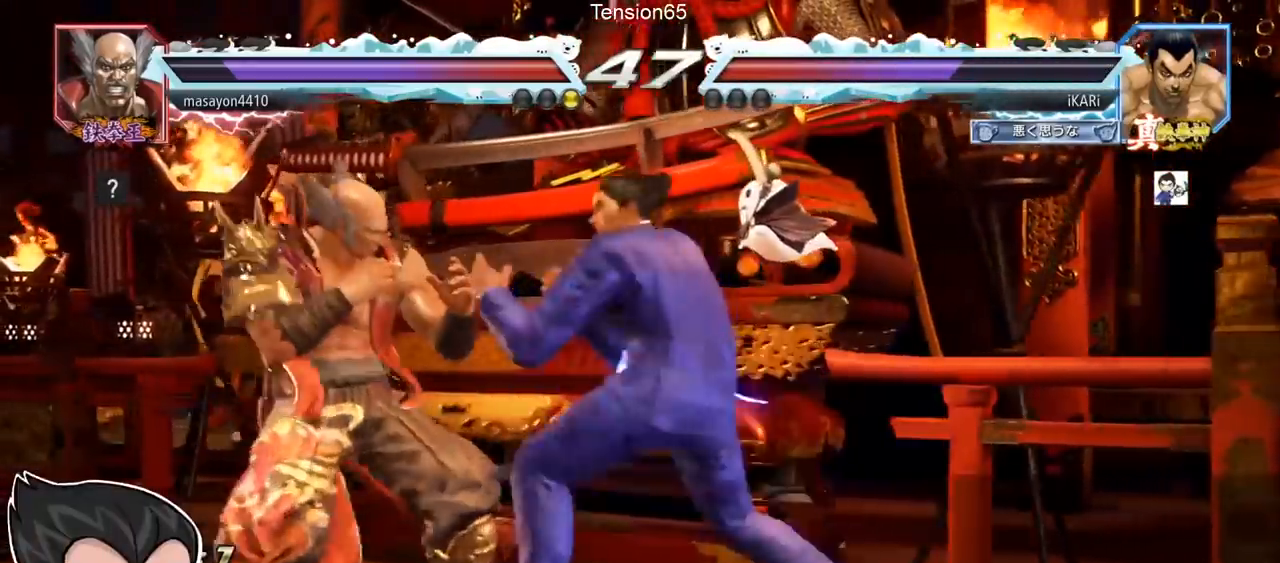
{"buttons": [], "left_stick": "center", "events": [[17, "left_stick", "center"], [84, "left_stick", "left"], [201, "left_stick", "center"], [251, "left_stick", "down-left"], [367, "left_stick", "left"], [501, "left_stick", "center"]]}
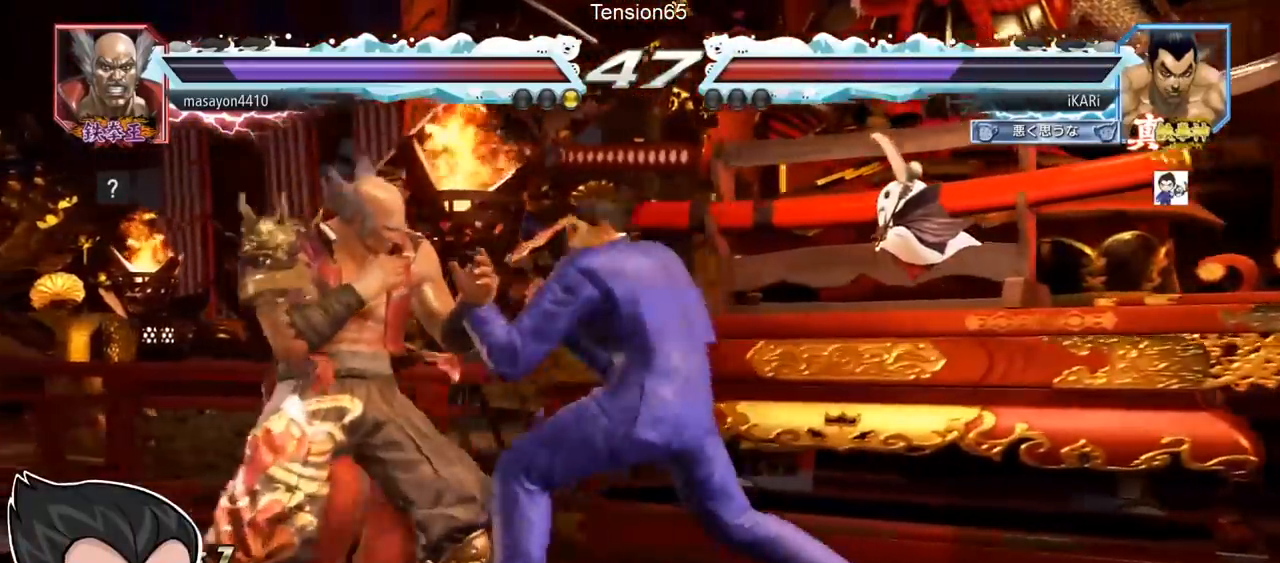
{"buttons": [], "left_stick": "center", "events": [[167, "left_stick", "left"], [250, "left_stick", "down"], [384, "left_stick", "center"], [434, "left_stick", "down-left"], [500, "left_stick", "center"]]}
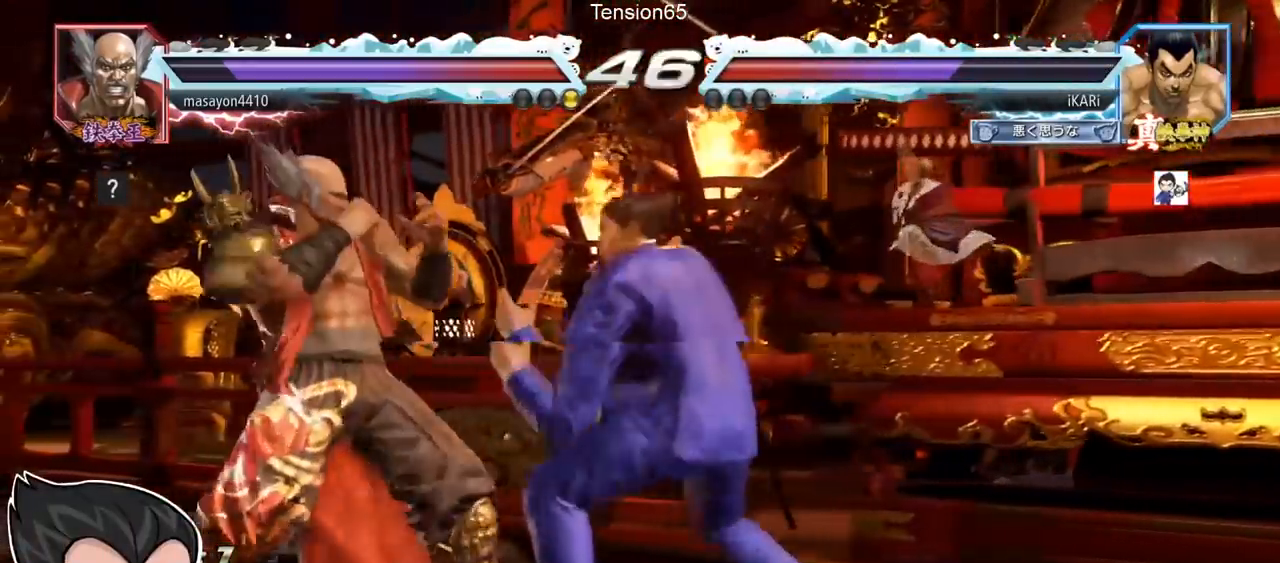
{"buttons": [], "left_stick": "left", "events": [[17, "left_stick", "left"], [84, "left_stick", "down"], [134, "left_stick", "left"], [451, "left_stick", "down"], [501, "left_stick", "left"]]}
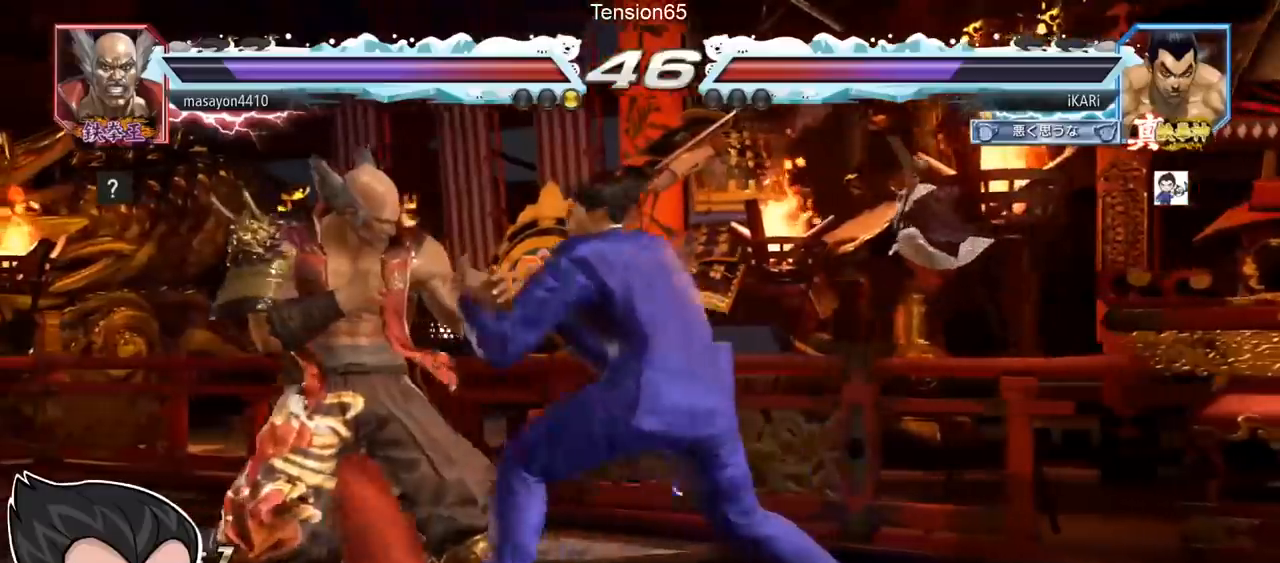
{"buttons": [], "left_stick": "left", "events": [[150, "CROSS", "down"], [200, "TRIANGLE", "down"], [217, "CROSS", "up"], [267, "TRIANGLE", "up"], [317, "left_stick", "center"], [434, "left_stick", "left"]]}
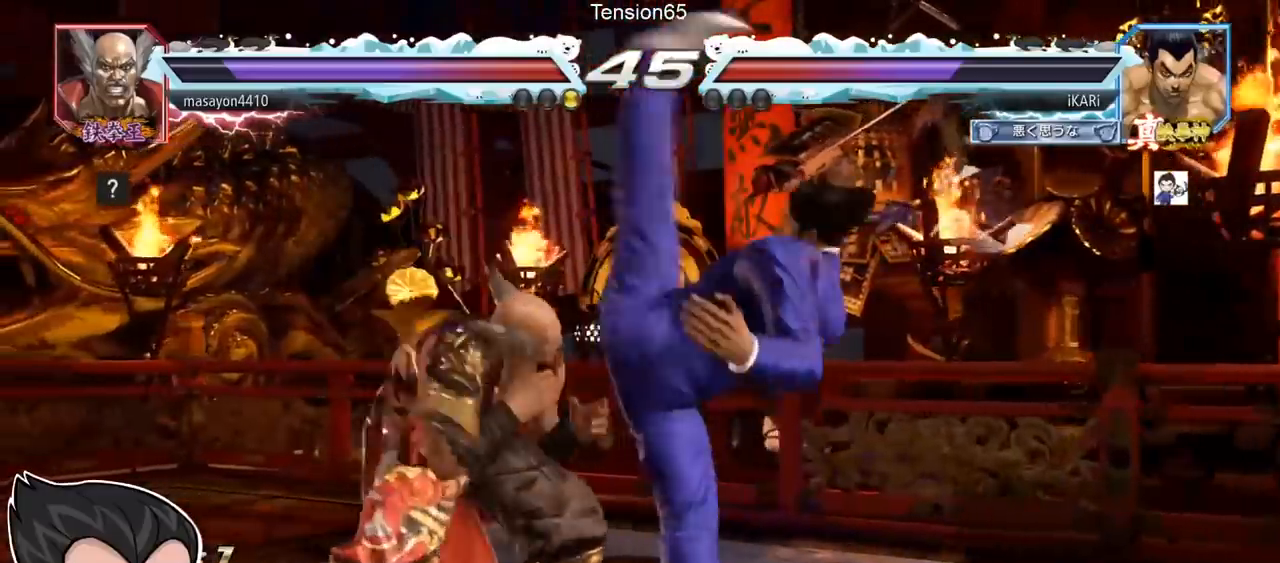
{"buttons": [], "left_stick": "right", "events": [[251, "left_stick", "down-left"], [401, "left_stick", "center"], [467, "left_stick", "right"]]}
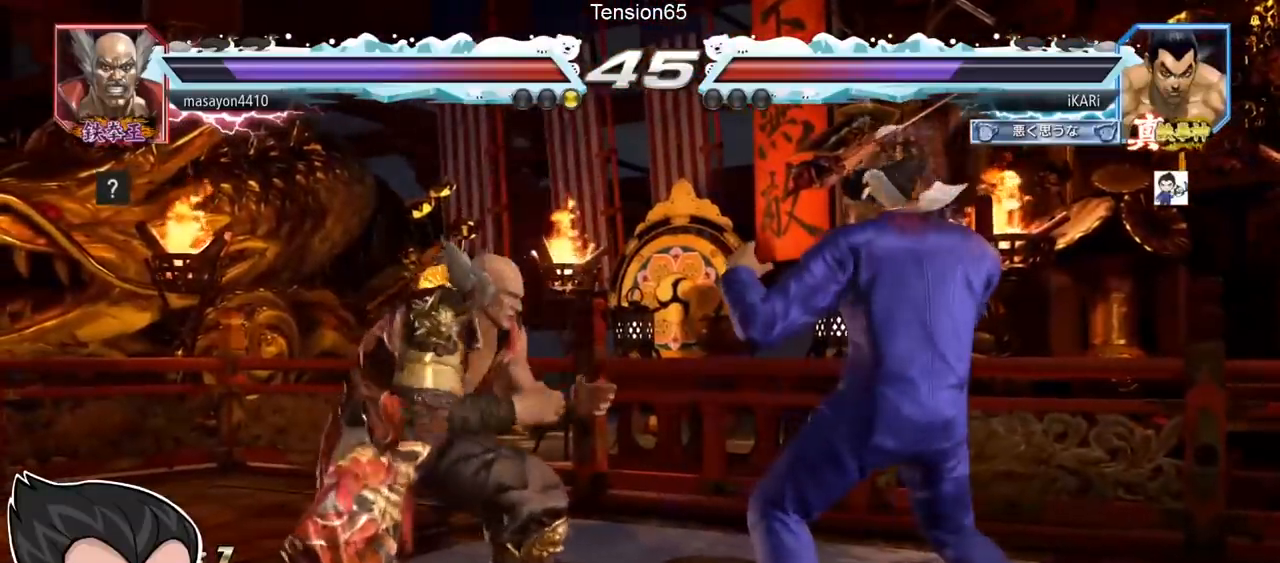
{"buttons": [], "left_stick": "center", "events": [[17, "left_stick", "center"], [83, "left_stick", "right"], [334, "left_stick", "center"], [400, "left_stick", "down"], [484, "left_stick", "center"]]}
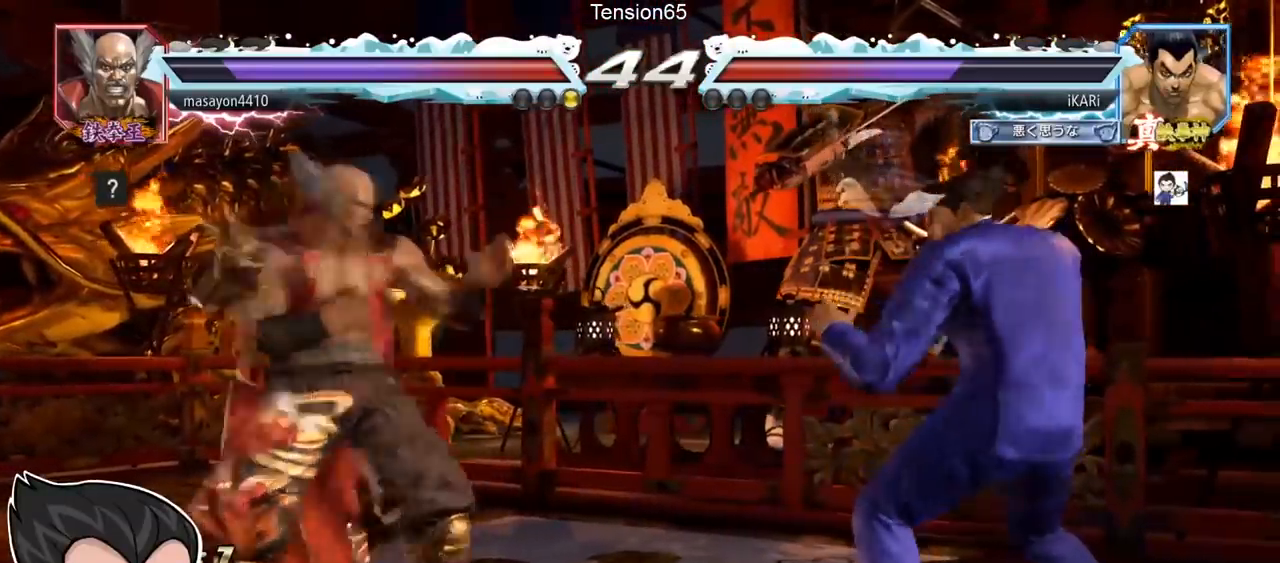
{"buttons": [], "left_stick": "center", "events": [[134, "left_stick", "right"], [184, "left_stick", "center"], [234, "left_stick", "right"], [501, "left_stick", "center"]]}
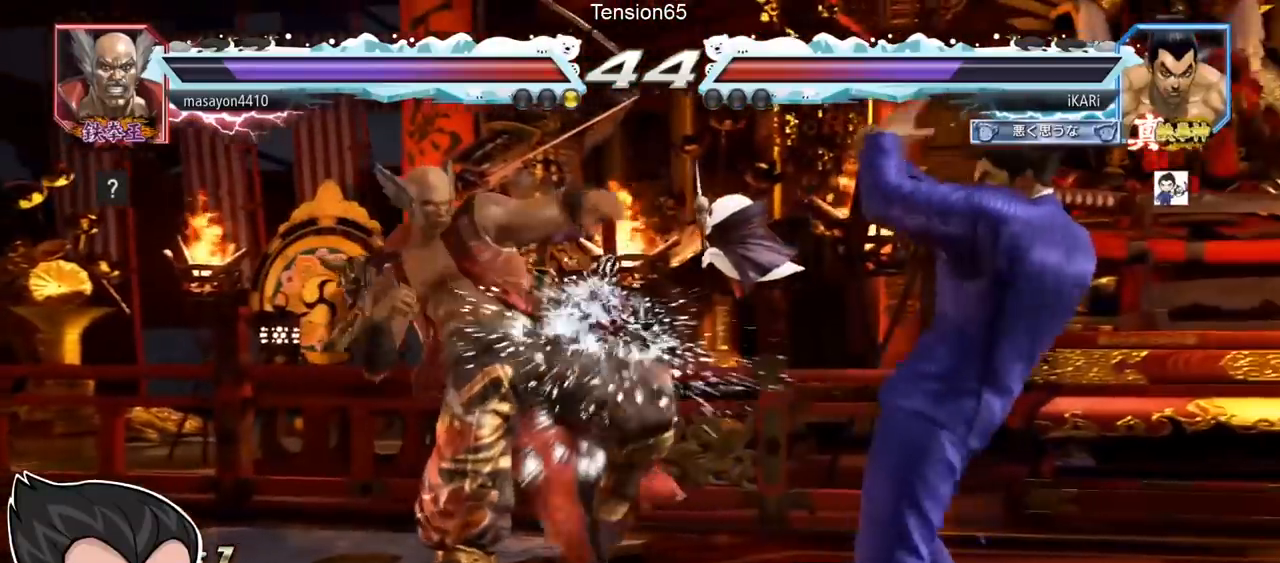
{"buttons": [], "left_stick": "center", "events": [[133, "left_stick", "up"], [183, "left_stick", "center"], [333, "left_stick", "left"], [400, "left_stick", "down"], [417, "TRIANGLE", "down"], [450, "TRIANGLE", "up"], [500, "left_stick", "center"]]}
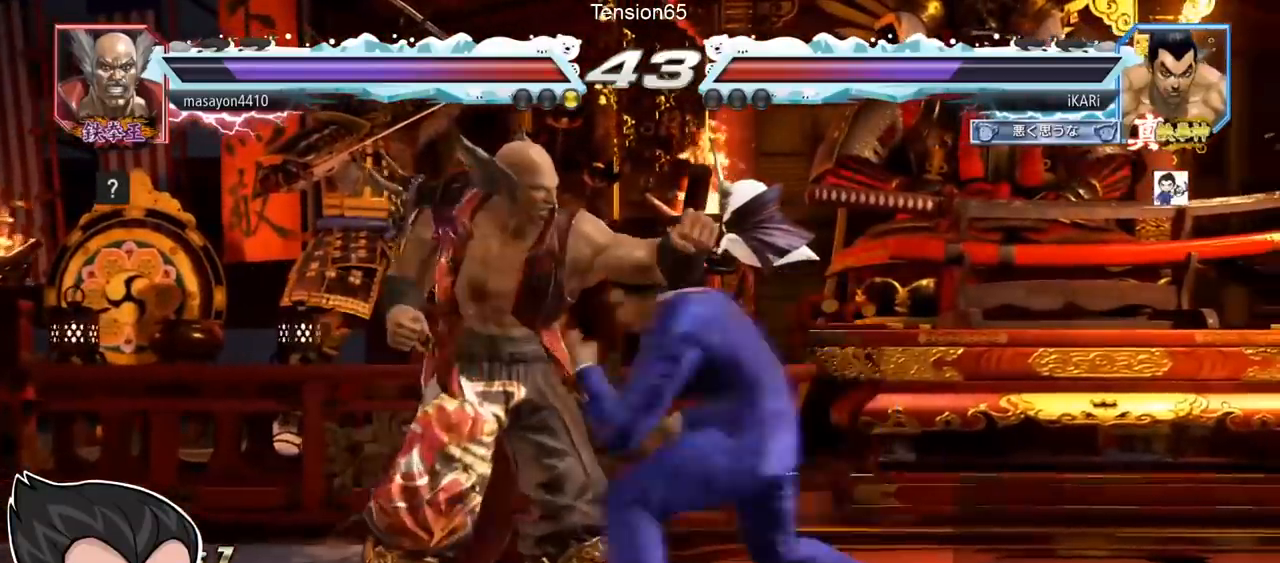
{"buttons": [], "left_stick": "center", "events": []}
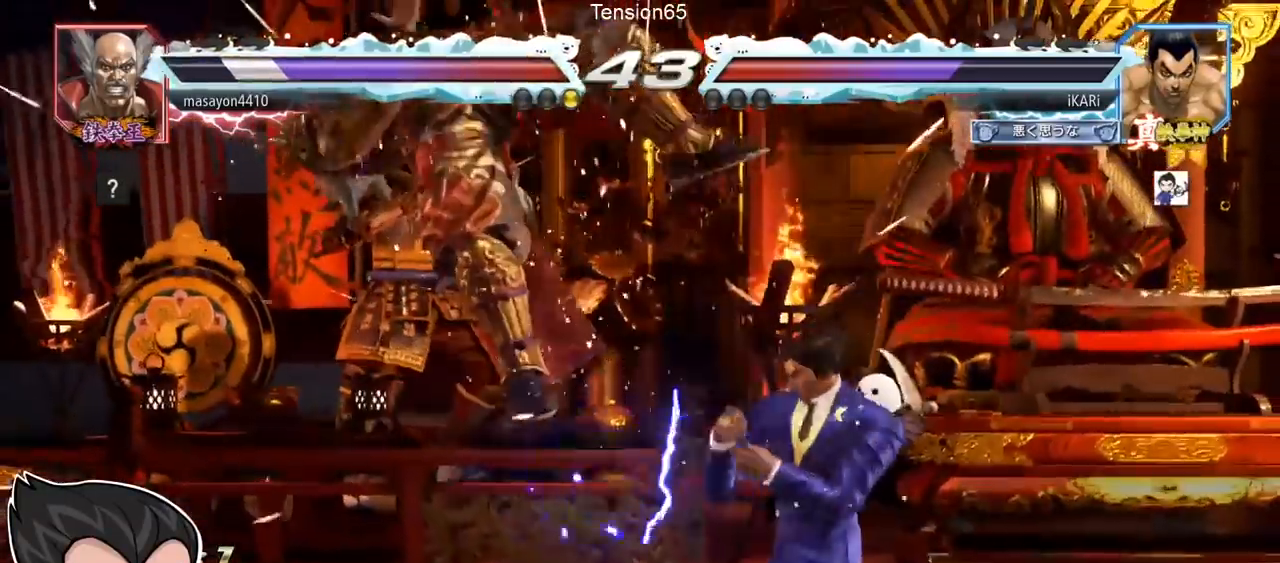
{"buttons": ["CIRCLE"], "left_stick": "center", "events": [[33, "left_stick", "left"], [83, "left_stick", "center"], [200, "CROSS", "down"], [267, "CROSS", "up"], [334, "SQUARE", "down"], [400, "SQUARE", "up"], [500, "CIRCLE", "down"]]}
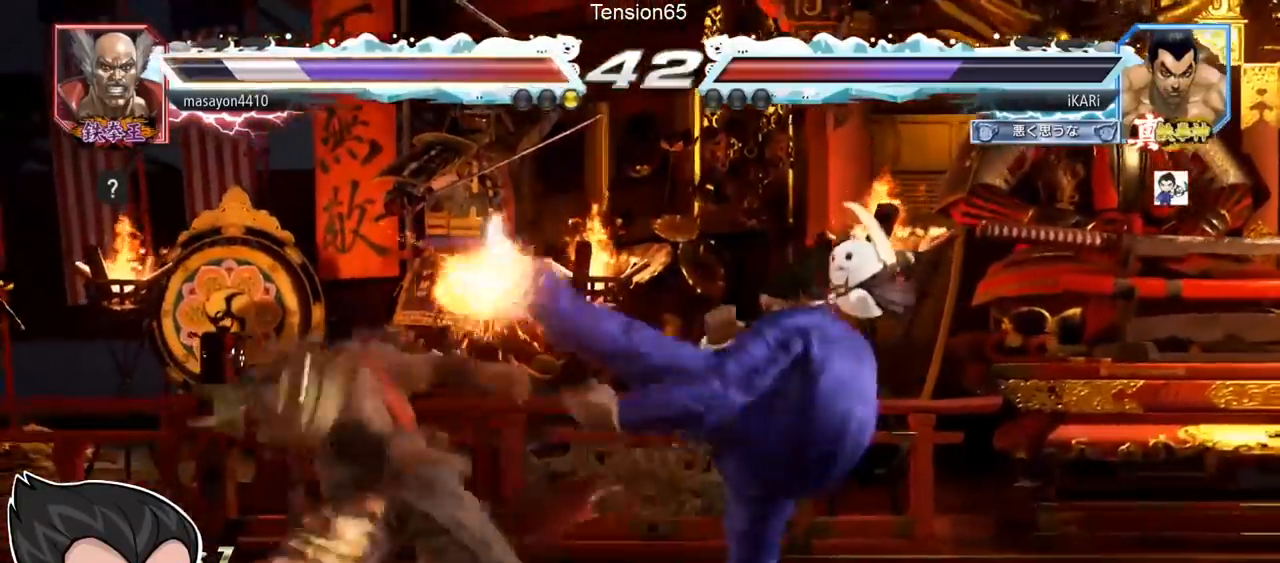
{"buttons": ["TRIANGLE"], "left_stick": "center", "events": [[34, "CIRCLE", "up"], [100, "CIRCLE", "down"], [134, "CIRCLE", "up"], [184, "CIRCLE", "down"], [251, "CIRCLE", "up"], [317, "TRIANGLE", "down"], [351, "TRIANGLE", "up"], [384, "TRIANGLE", "down"], [434, "TRIANGLE", "up"], [484, "TRIANGLE", "down"]]}
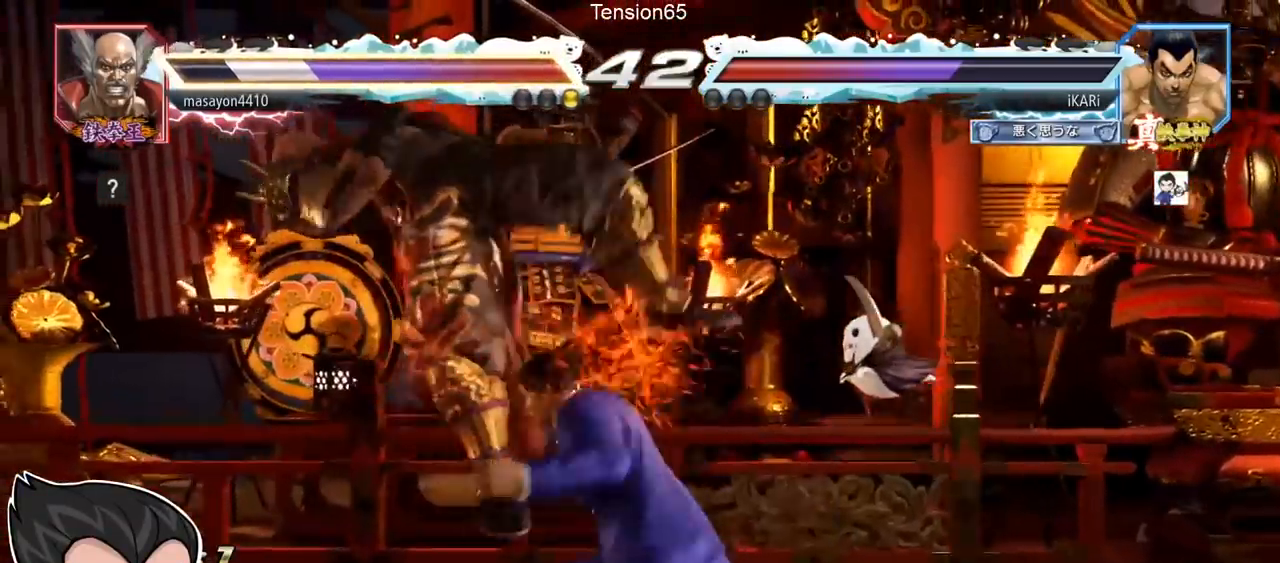
{"buttons": ["SQUARE"], "left_stick": "down-left", "events": [[133, "TRIANGLE", "up"], [150, "left_stick", "left"], [350, "left_stick", "down-left"], [450, "SQUARE", "down"]]}
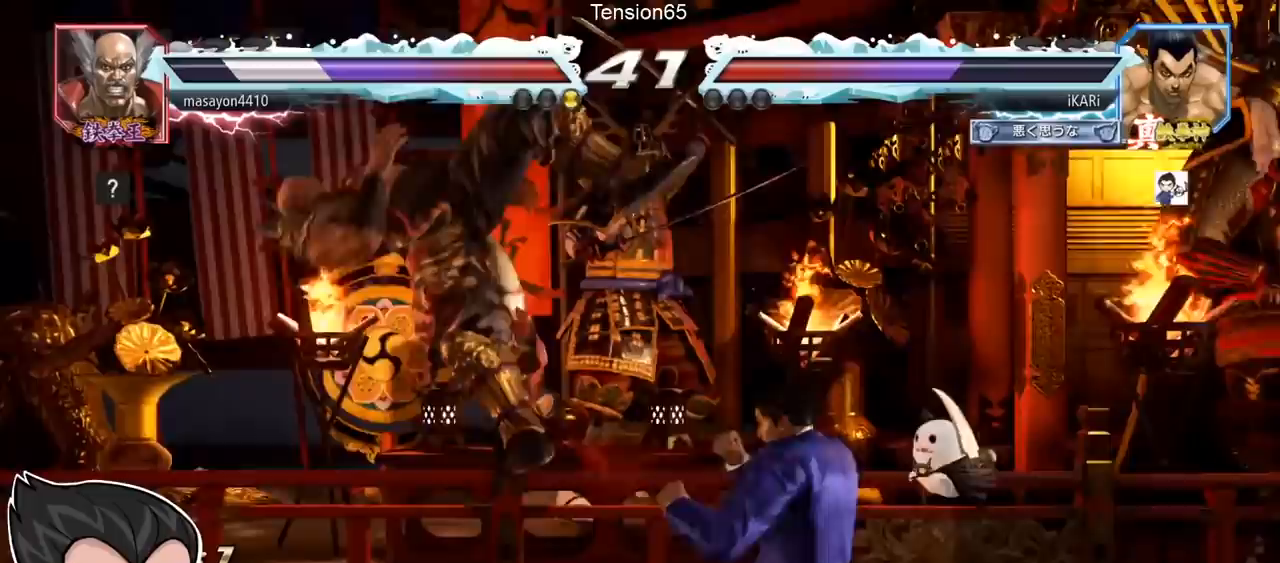
{"buttons": [], "left_stick": "down-left", "events": [[17, "SQUARE", "up"], [117, "CIRCLE", "down"], [184, "CIRCLE", "up"], [251, "TRIANGLE", "down"], [301, "TRIANGLE", "up"], [334, "TRIANGLE", "down"], [384, "TRIANGLE", "up"], [434, "TRIANGLE", "down"], [484, "TRIANGLE", "up"]]}
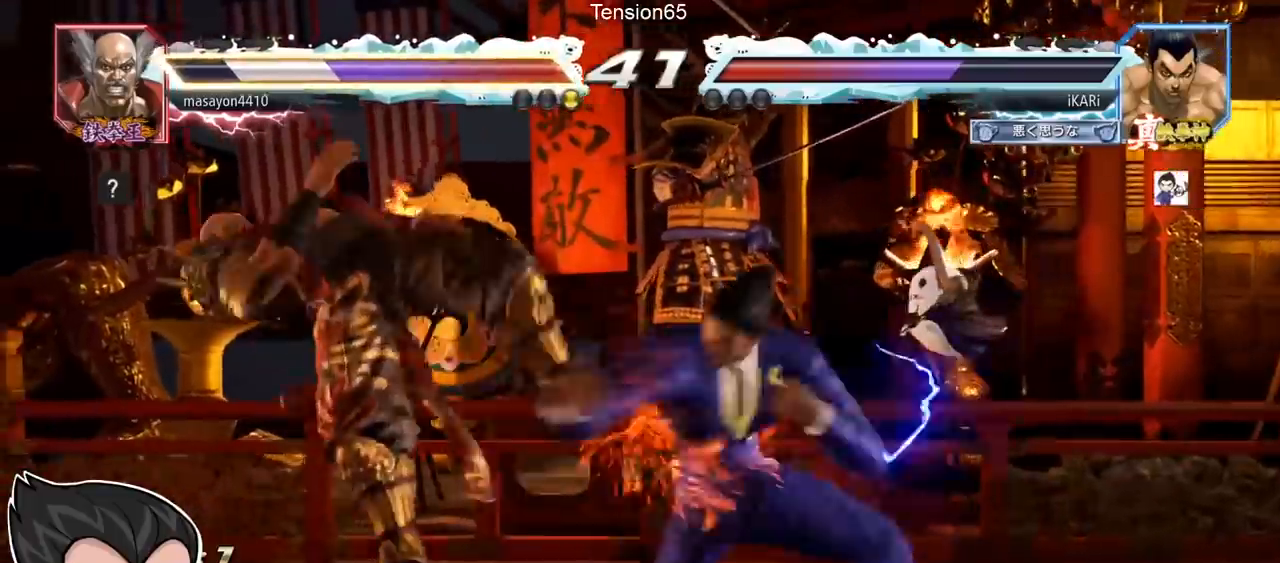
{"buttons": [], "left_stick": "center", "events": [[33, "TRIANGLE", "down"], [83, "TRIANGLE", "up"], [83, "left_stick", "center"], [133, "TRIANGLE", "down"], [250, "TRIANGLE", "up"]]}
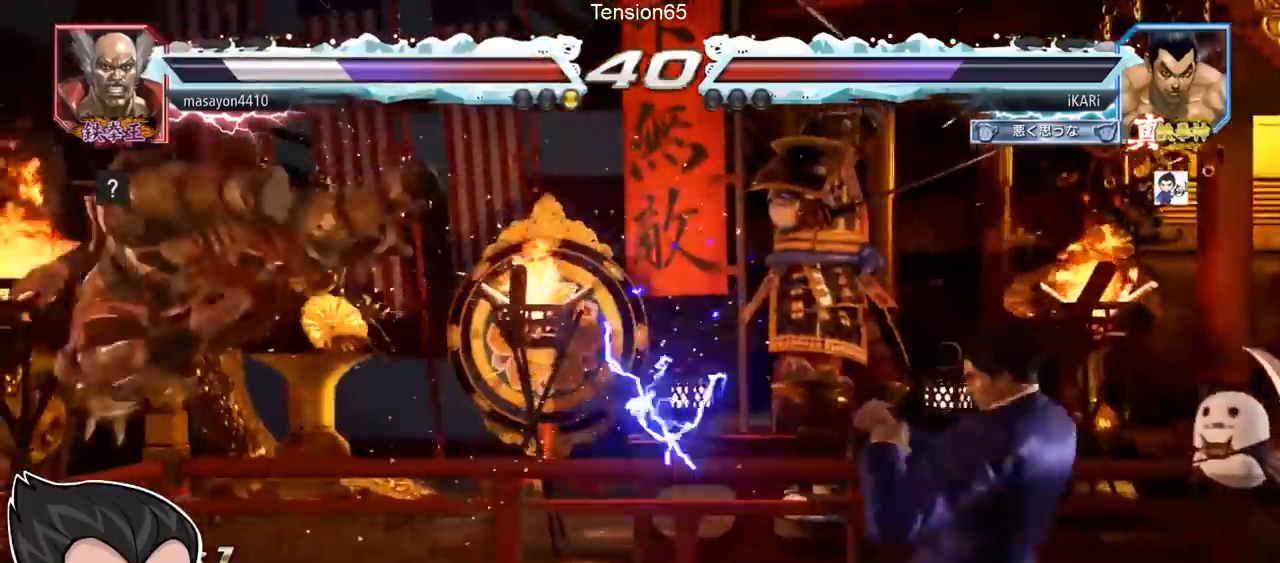
{"buttons": ["CIRCLE"], "left_stick": "right", "events": [[17, "left_stick", "left"], [100, "left_stick", "down"], [167, "left_stick", "left"], [317, "left_stick", "center"], [367, "left_stick", "right"], [384, "TRIANGLE", "down"], [434, "TRIANGLE", "up"], [484, "CIRCLE", "down"]]}
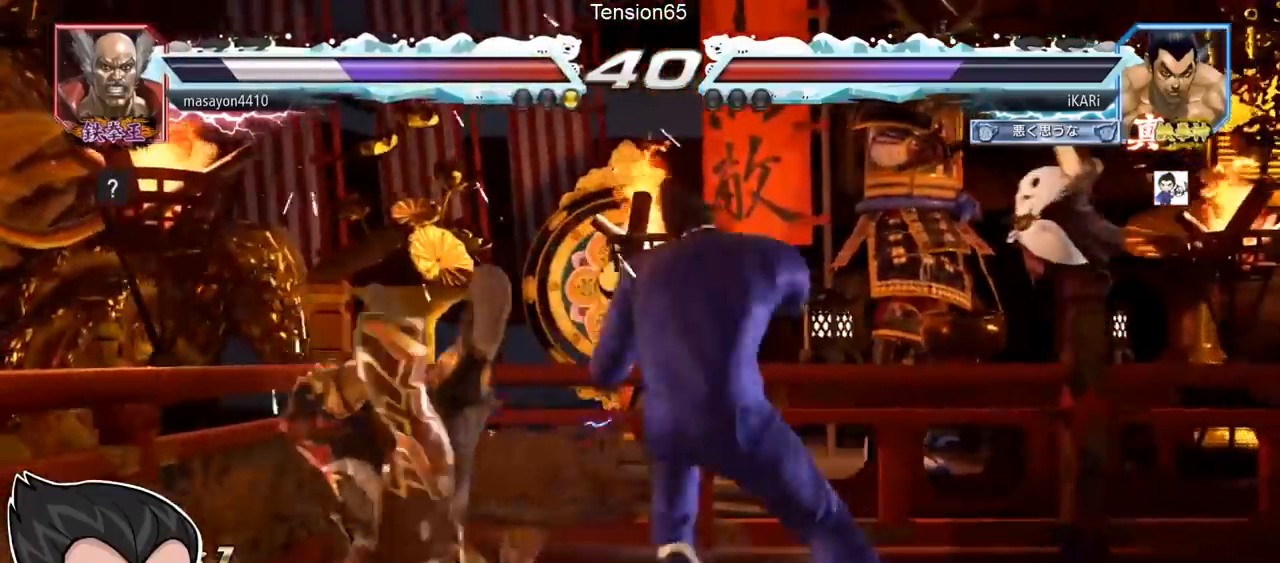
{"buttons": [], "left_stick": "left", "events": [[67, "CIRCLE", "up"], [67, "left_stick", "center"], [467, "left_stick", "left"]]}
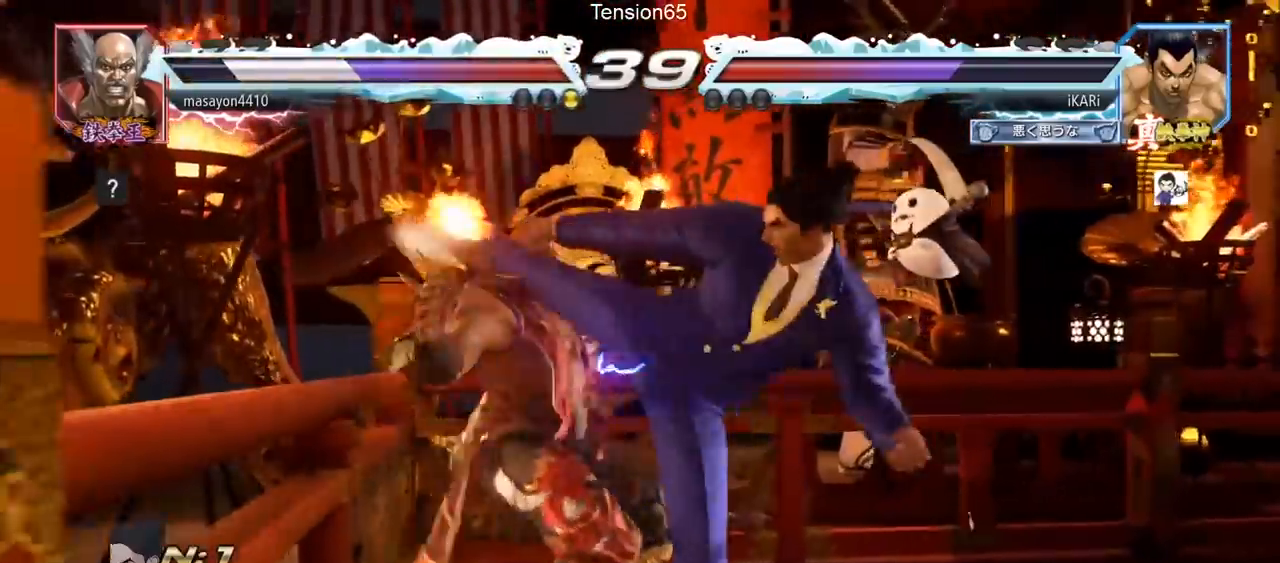
{"buttons": ["CIRCLE"], "left_stick": "down-left", "events": [[150, "left_stick", "down-left"], [284, "SQUARE", "down"], [351, "SQUARE", "up"], [467, "CIRCLE", "down"]]}
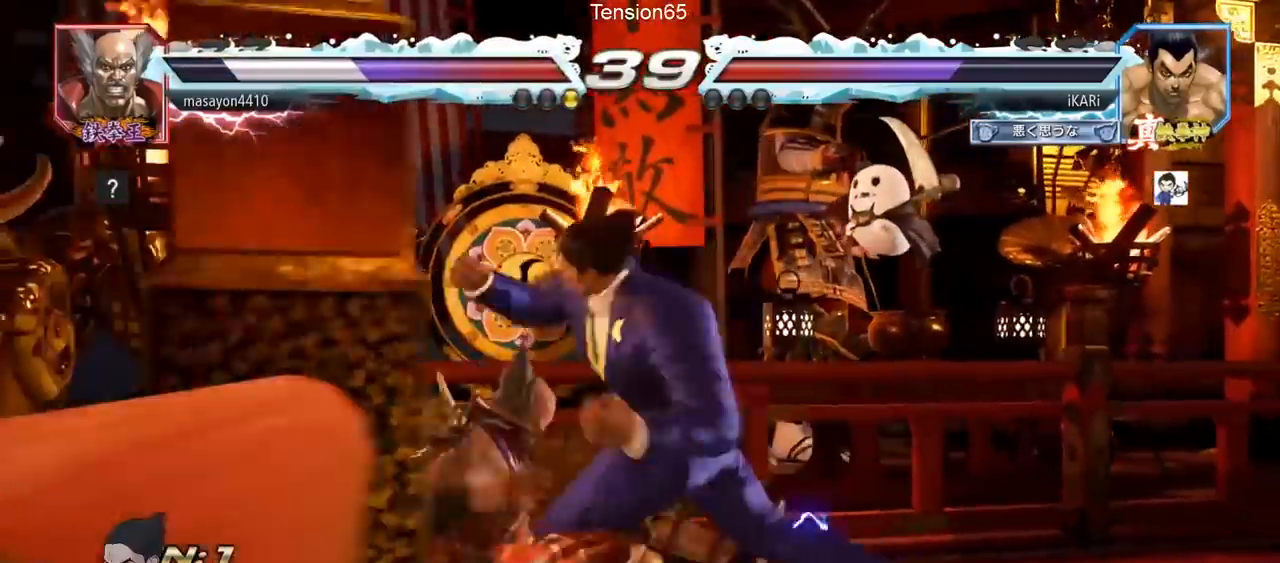
{"buttons": ["TRIANGLE"], "left_stick": "center", "events": [[33, "CIRCLE", "up"], [50, "CIRCLE", "down"], [117, "CIRCLE", "up"], [200, "TRIANGLE", "down"], [250, "TRIANGLE", "up"], [283, "TRIANGLE", "down"], [334, "TRIANGLE", "up"], [384, "TRIANGLE", "down"], [400, "left_stick", "center"], [434, "TRIANGLE", "up"], [467, "TRIANGLE", "down"]]}
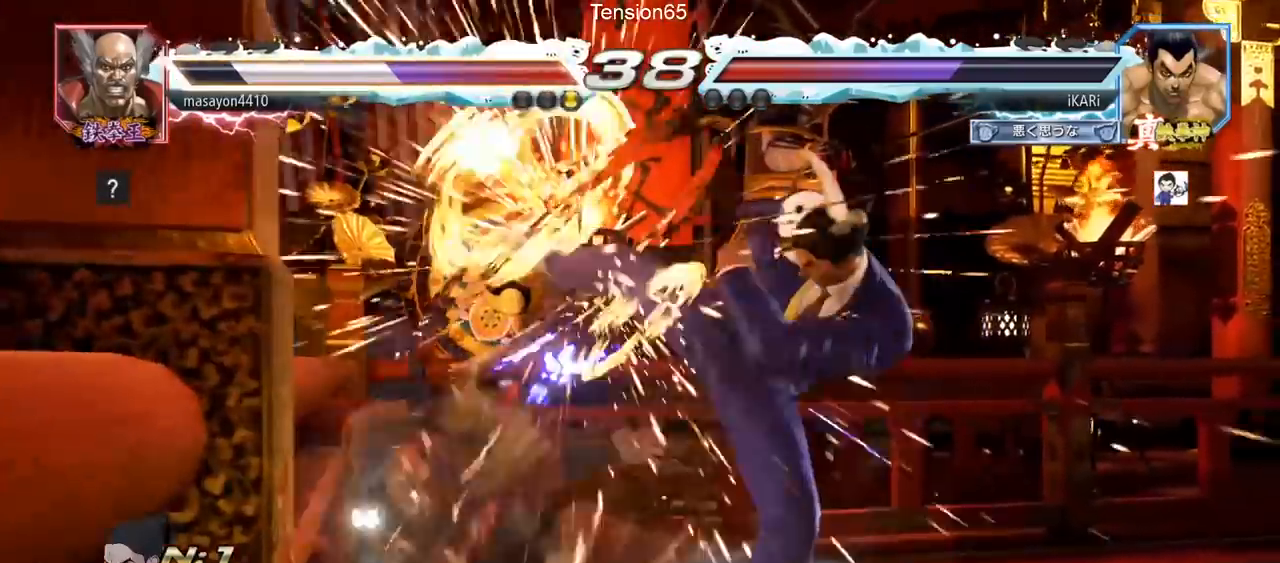
{"buttons": [], "left_stick": "left", "events": [[84, "TRIANGLE", "up"], [401, "left_stick", "left"]]}
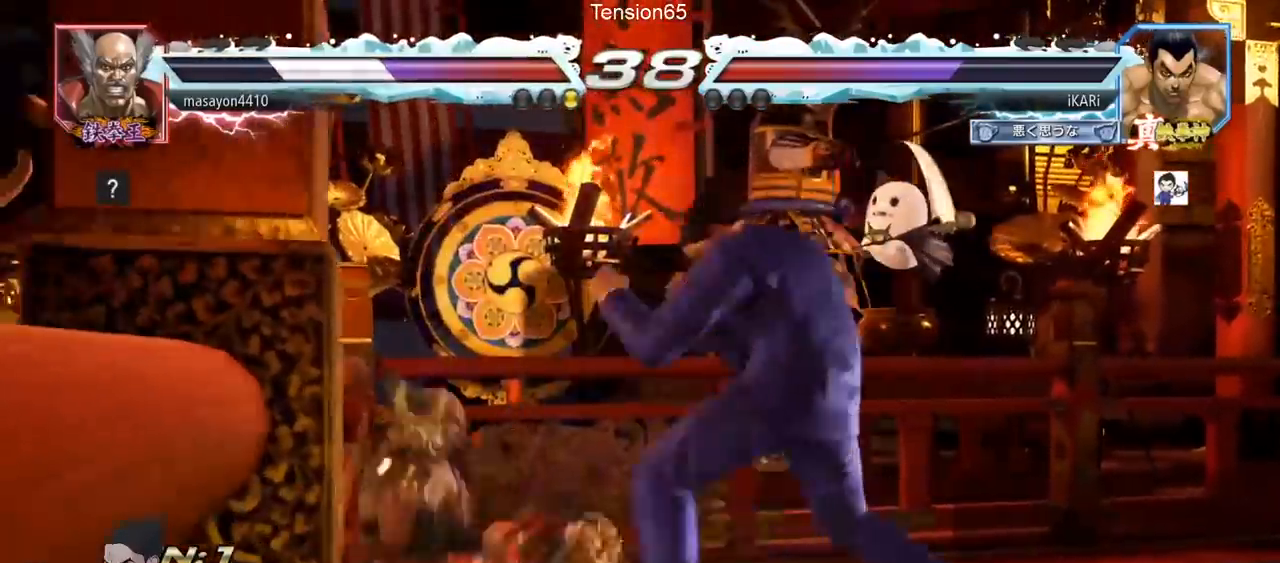
{"buttons": [], "left_stick": "left", "events": [[33, "left_stick", "down-left"], [67, "CROSS", "down"], [133, "CROSS", "up"], [283, "left_stick", "center"], [350, "left_stick", "right"], [434, "left_stick", "center"], [500, "left_stick", "left"]]}
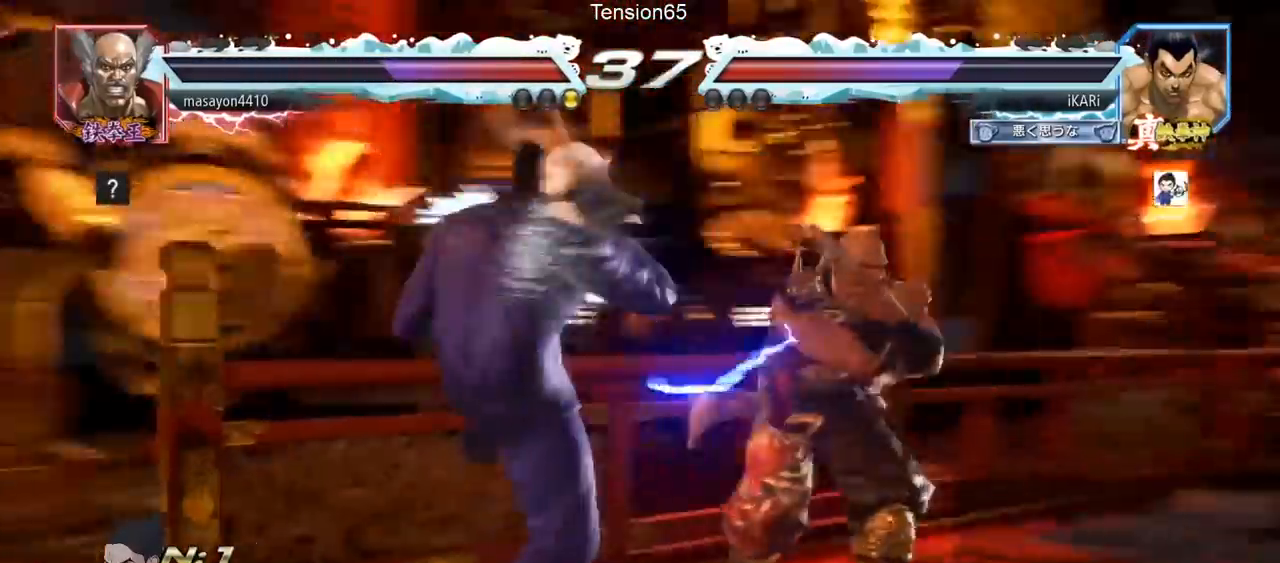
{"buttons": [], "left_stick": "left", "events": [[117, "TRIANGLE", "down"], [167, "TRIANGLE", "up"], [201, "TRIANGLE", "down"], [251, "TRIANGLE", "up"], [301, "TRIANGLE", "down"], [367, "TRIANGLE", "up"]]}
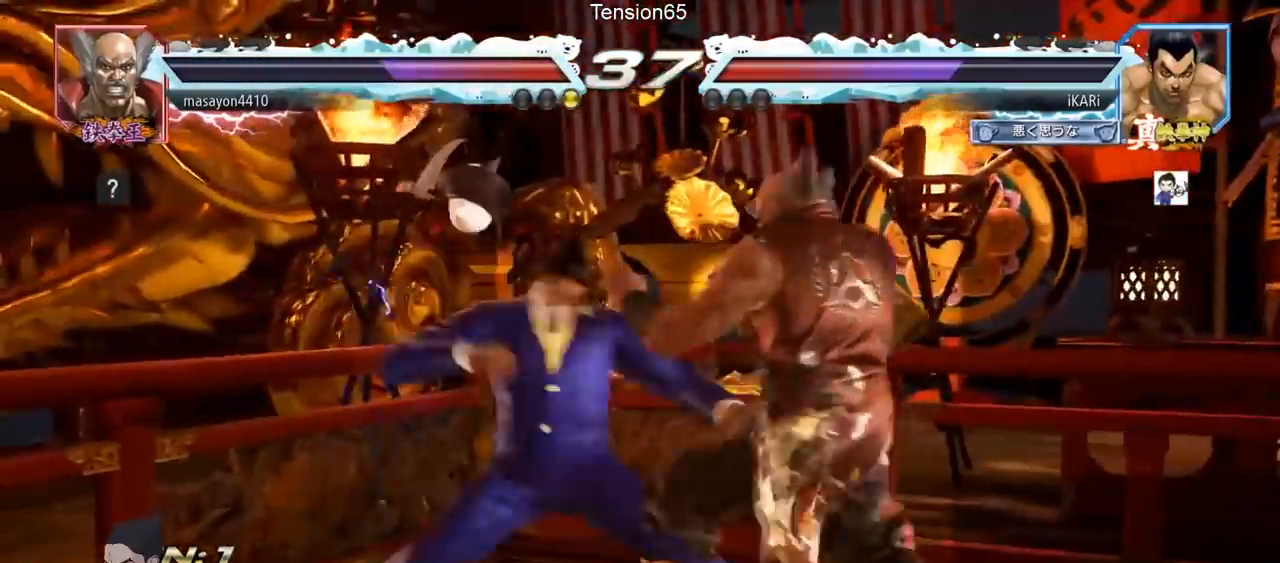
{"buttons": [], "left_stick": "down-left", "events": [[217, "left_stick", "center"], [350, "left_stick", "left"], [484, "left_stick", "down-left"]]}